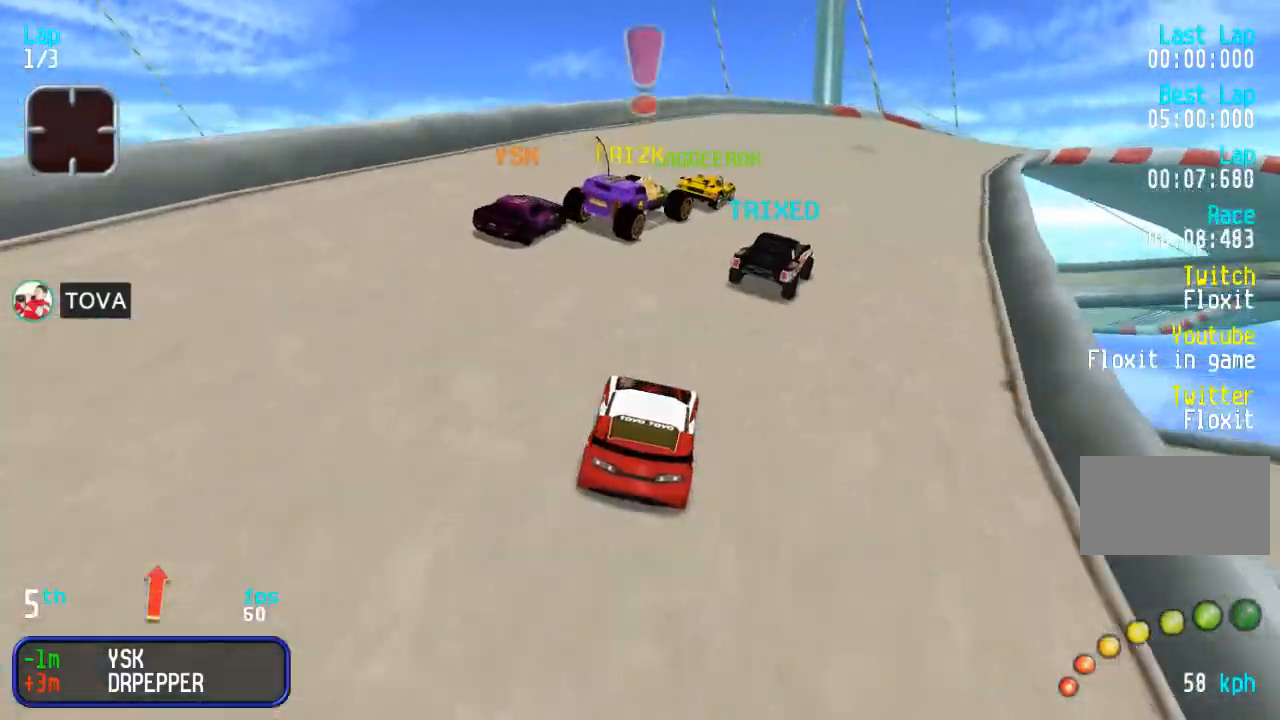
Gameplay with a controller (arcade stick); each line is a JSON object with the inputs held at the frame after it (dt_ms = milliseconds from this image to that frame). "events" lists button and stick changes between this image and that frame as [ms after this image, input, new state], when the widget could be followed in between. Not read: L3 R3.
{"dt_ms": 500, "buttons": ["DPAD_UP"], "events": [[83, "DPAD_RIGHT", "up"], [150, "DPAD_RIGHT", "down"], [250, "DPAD_RIGHT", "up"], [333, "DPAD_RIGHT", "down"], [433, "DPAD_RIGHT", "up"]]}
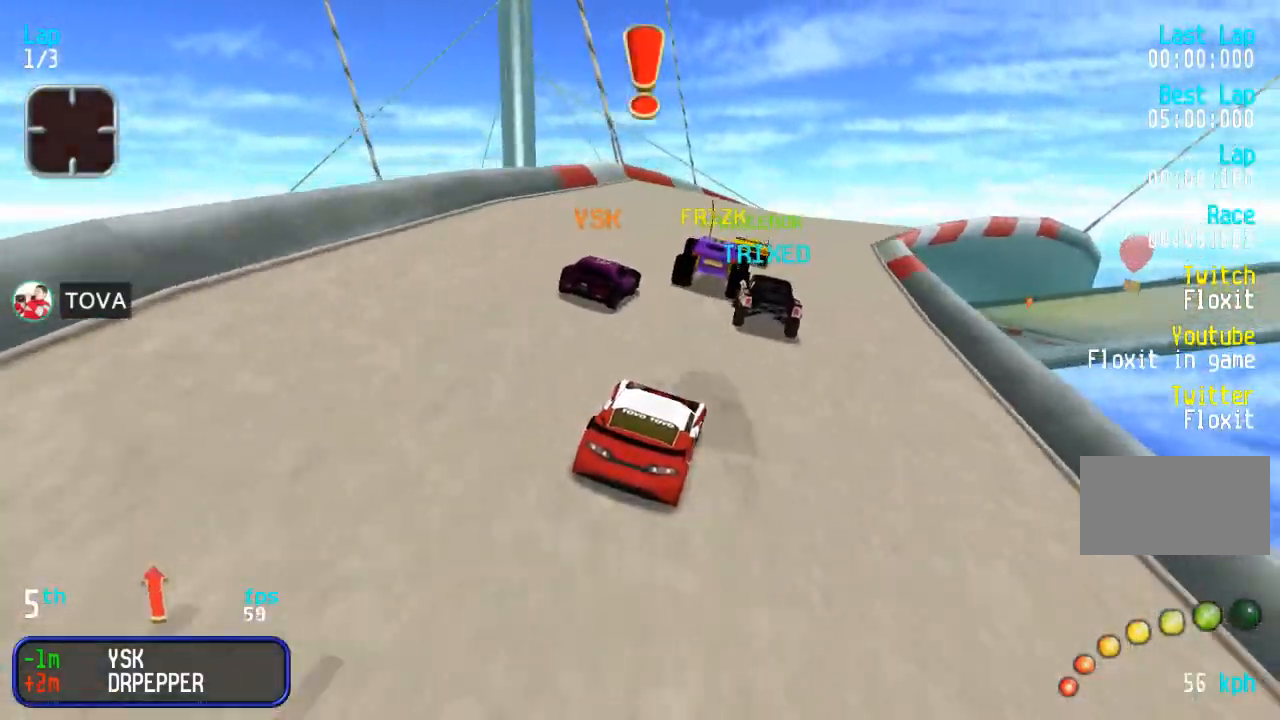
{"dt_ms": 500, "buttons": ["DPAD_UP", "DPAD_RIGHT"], "events": [[50, "DPAD_RIGHT", "down"], [100, "DPAD_RIGHT", "up"], [250, "DPAD_RIGHT", "down"], [333, "DPAD_RIGHT", "up"], [417, "DPAD_RIGHT", "down"]]}
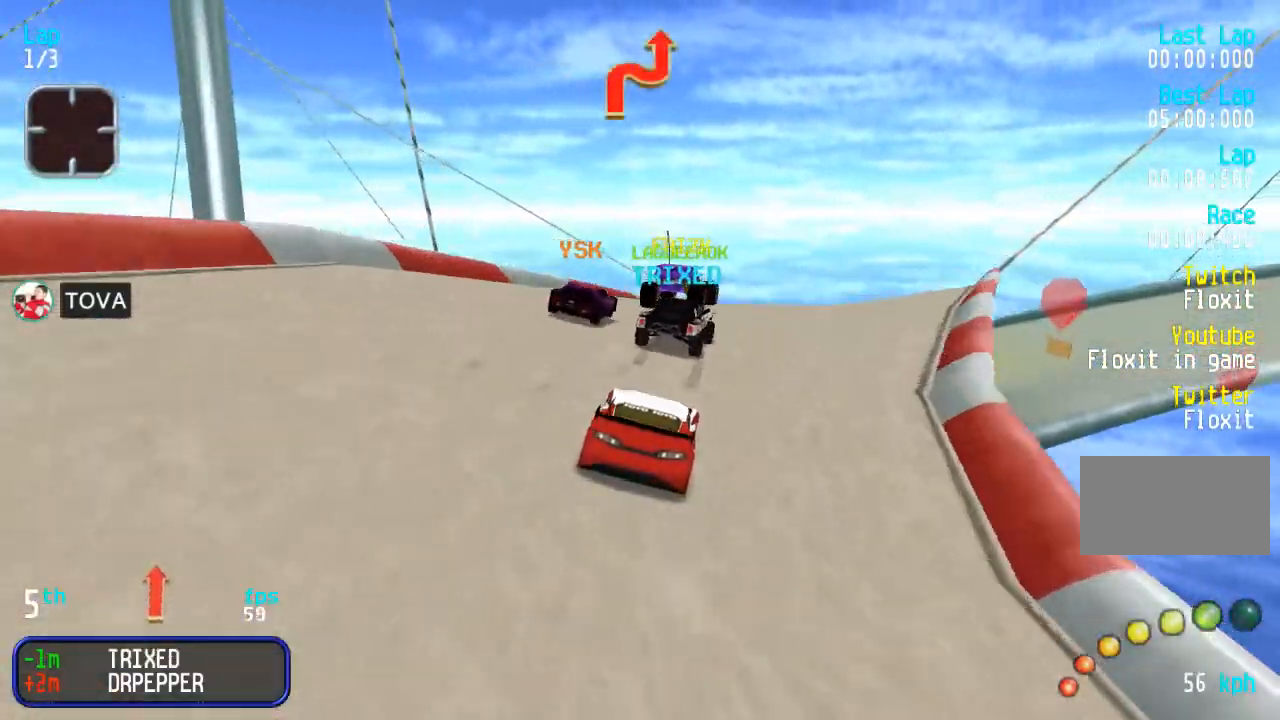
{"dt_ms": 500, "buttons": ["DPAD_UP"], "events": [[200, "DPAD_RIGHT", "up"], [250, "DPAD_RIGHT", "down"], [350, "DPAD_RIGHT", "up"]]}
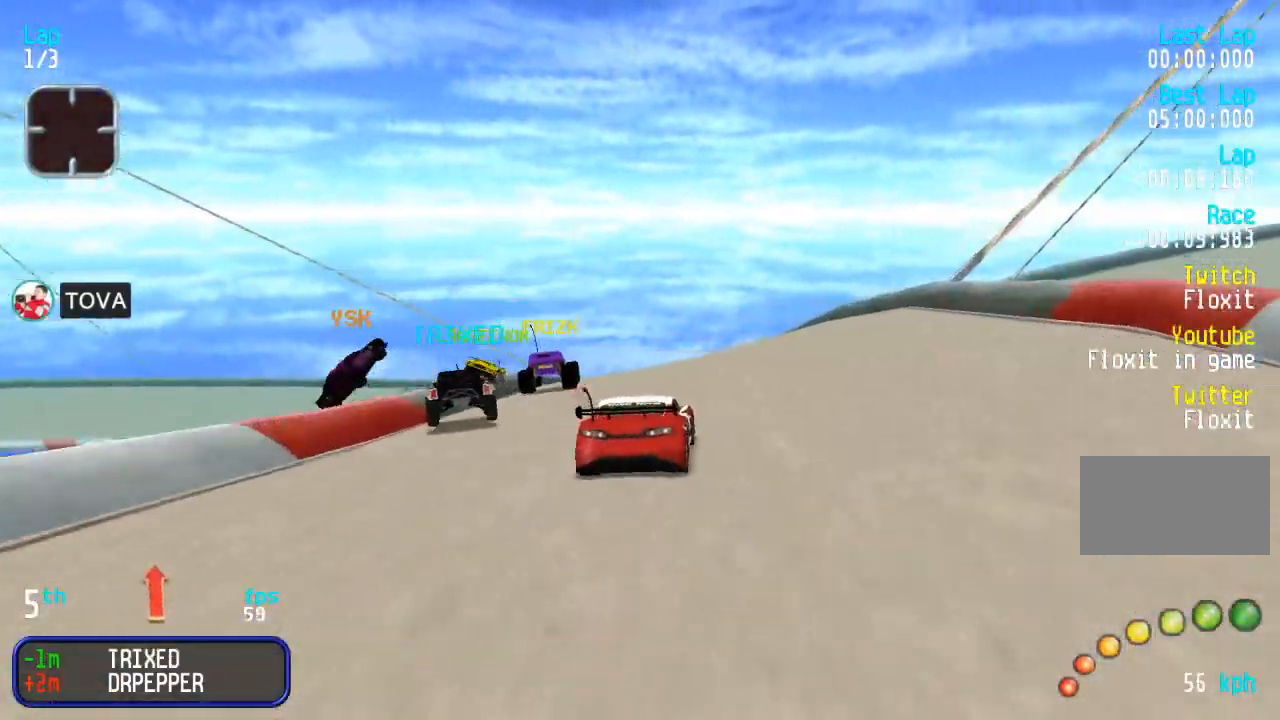
{"dt_ms": 500, "buttons": ["DPAD_UP", "DPAD_LEFT"], "events": [[167, "DPAD_RIGHT", "down"], [250, "DPAD_RIGHT", "up"], [383, "DPAD_LEFT", "down"]]}
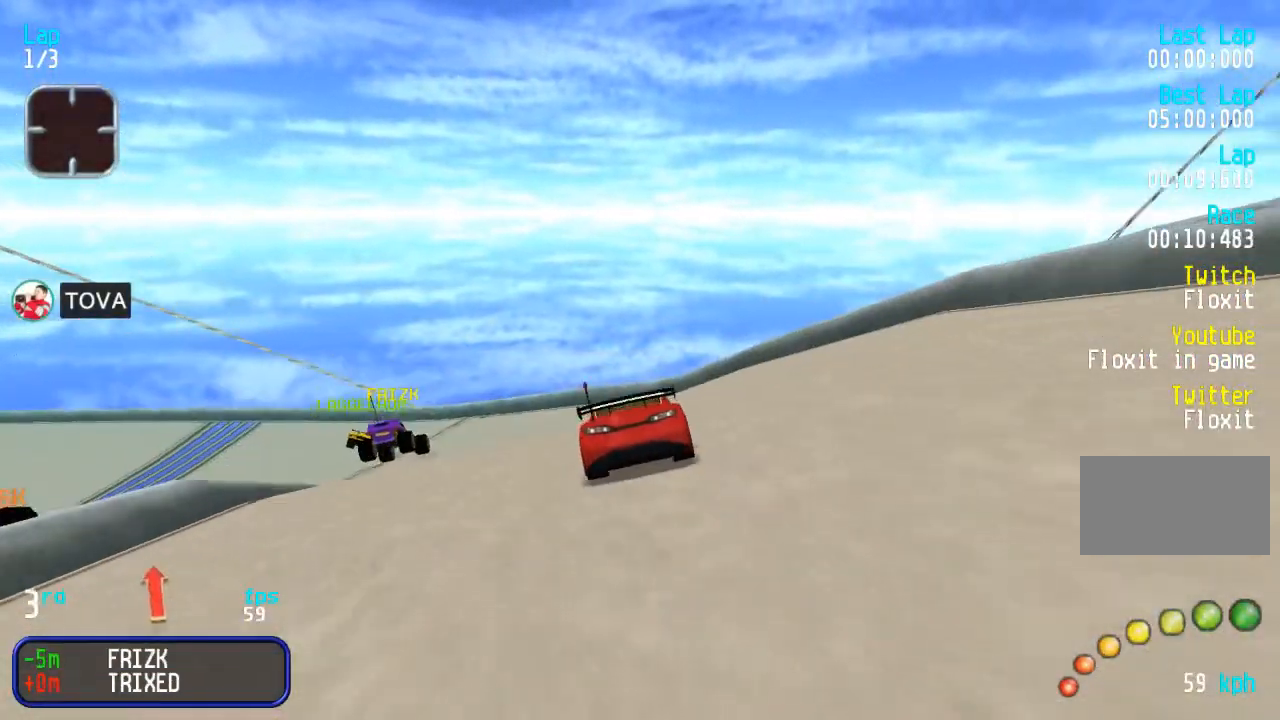
{"dt_ms": 500, "buttons": ["DPAD_UP"], "events": [[50, "DPAD_LEFT", "up"], [100, "DPAD_LEFT", "down"], [167, "DPAD_LEFT", "up"], [250, "DPAD_LEFT", "down"], [350, "DPAD_LEFT", "up"]]}
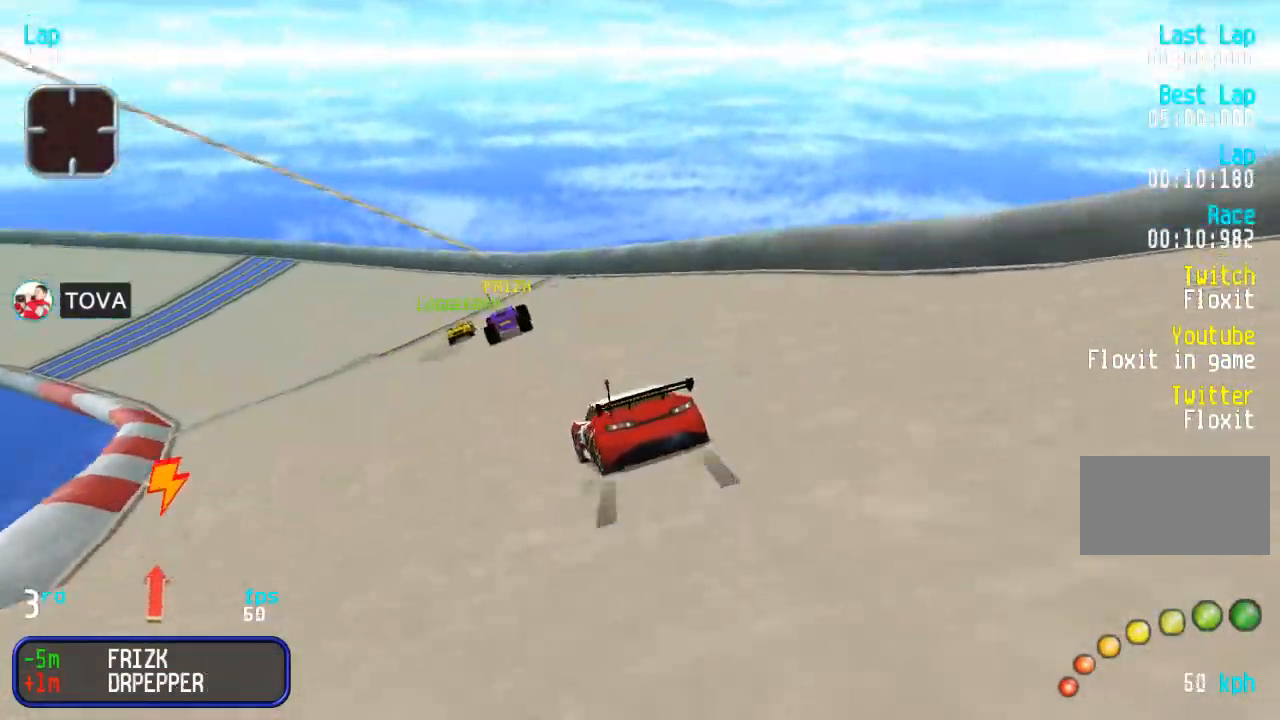
{"dt_ms": 500, "buttons": ["DPAD_UP", "DPAD_RIGHT"], "events": [[17, "DPAD_LEFT", "down"], [250, "DPAD_LEFT", "up"], [433, "DPAD_RIGHT", "down"]]}
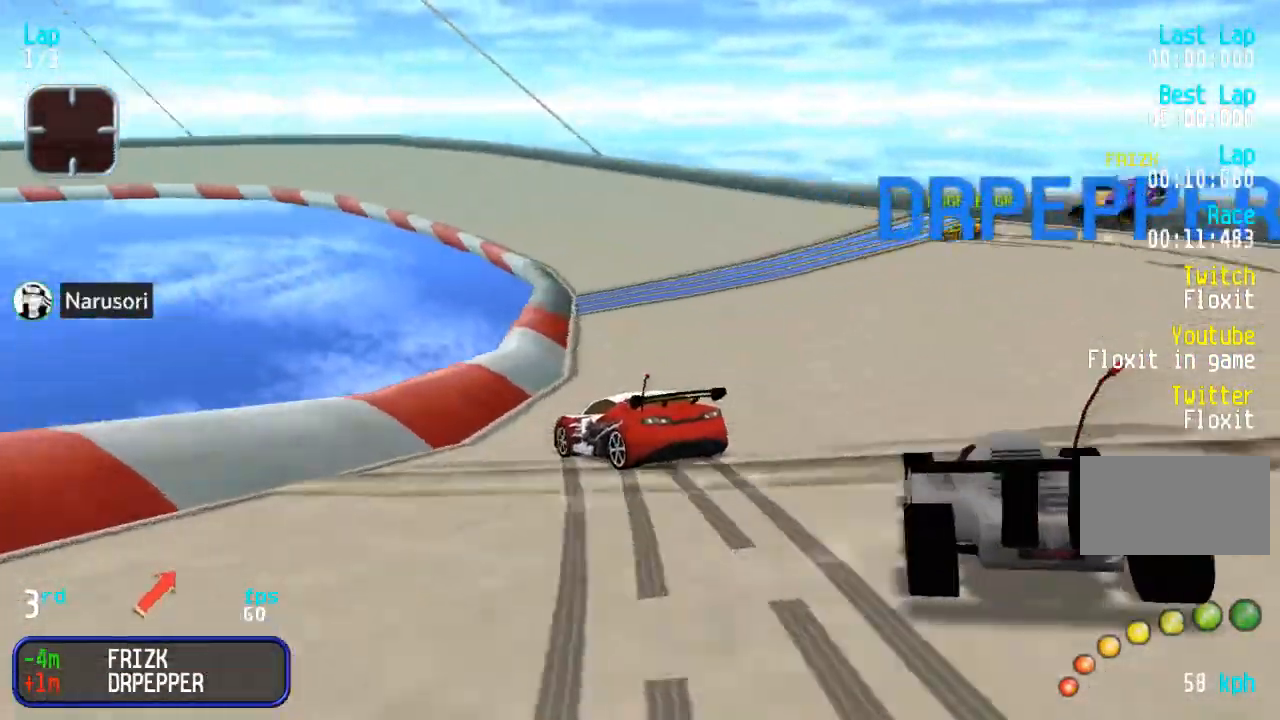
{"dt_ms": 500, "buttons": ["CIRCLE"], "events": [[100, "DPAD_RIGHT", "up"], [150, "DPAD_RIGHT", "down"], [283, "DPAD_RIGHT", "up"], [383, "DPAD_UP", "up"], [433, "CIRCLE", "down"]]}
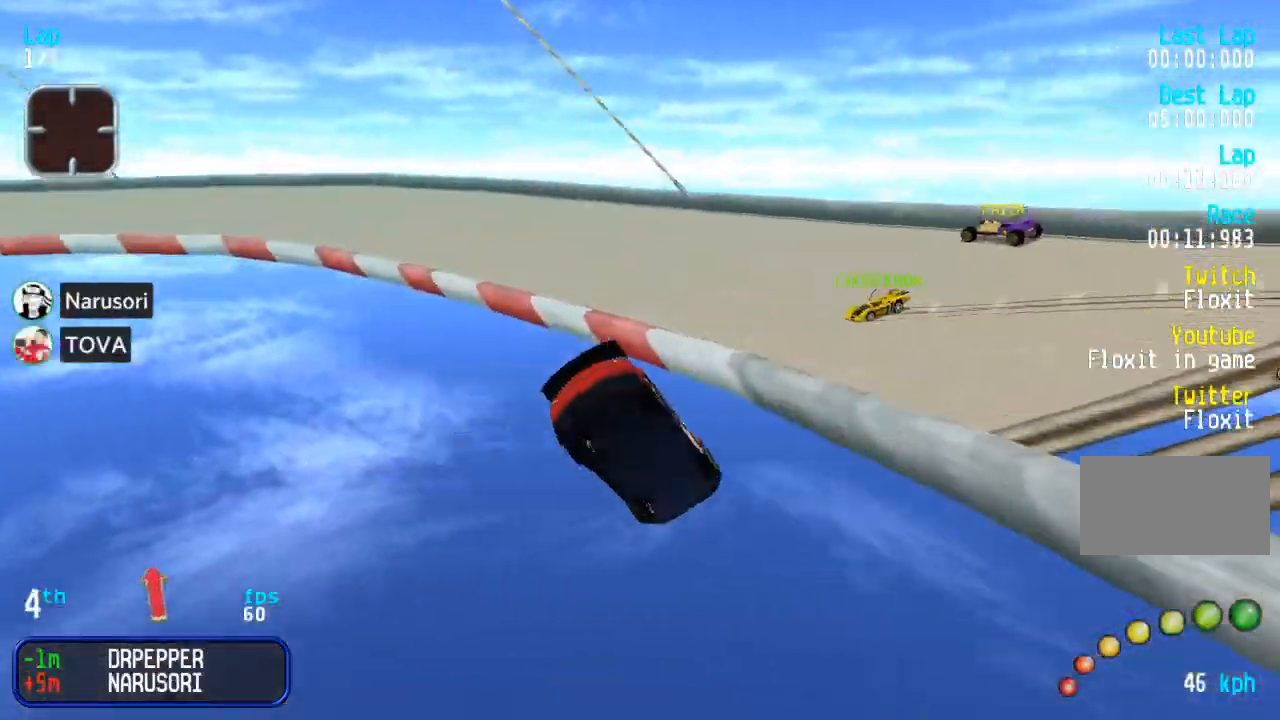
{"dt_ms": 500, "buttons": ["DPAD_UP"], "events": [[50, "CIRCLE", "up"], [117, "DPAD_UP", "down"]]}
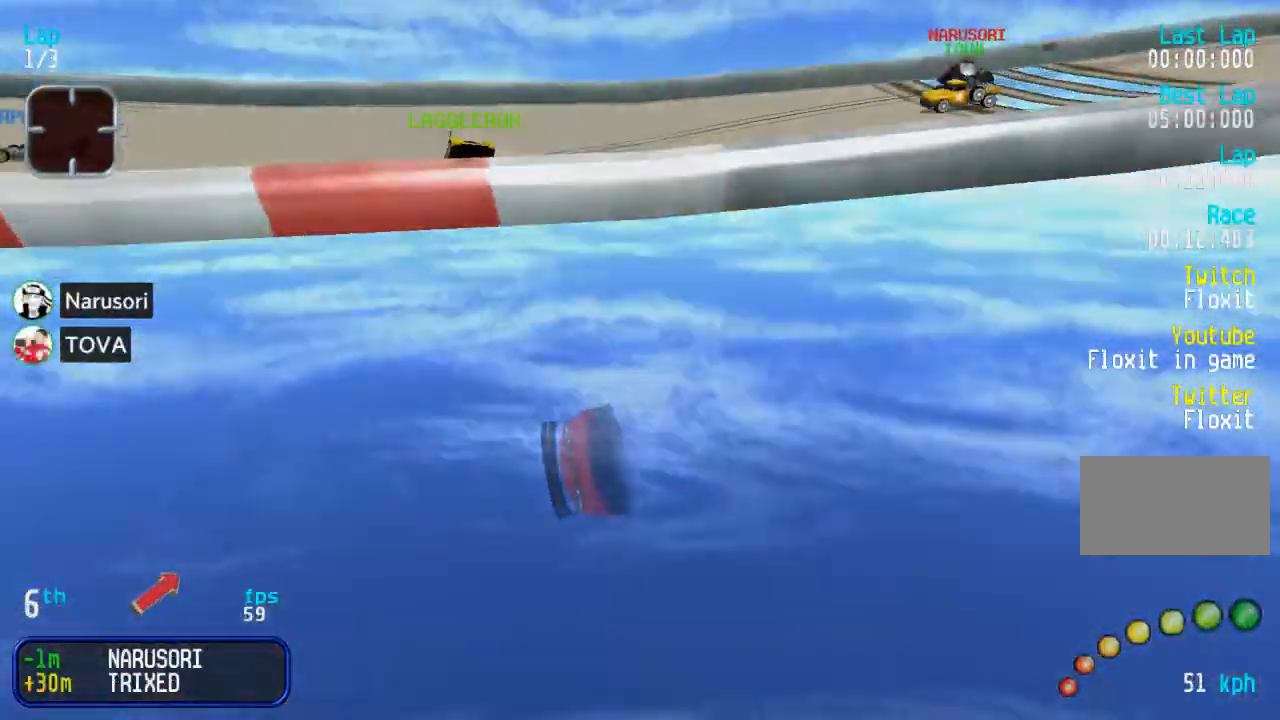
{"dt_ms": 1000, "buttons": ["DPAD_UP", "DPAD_LEFT"], "events": [[933, "DPAD_LEFT", "down"]]}
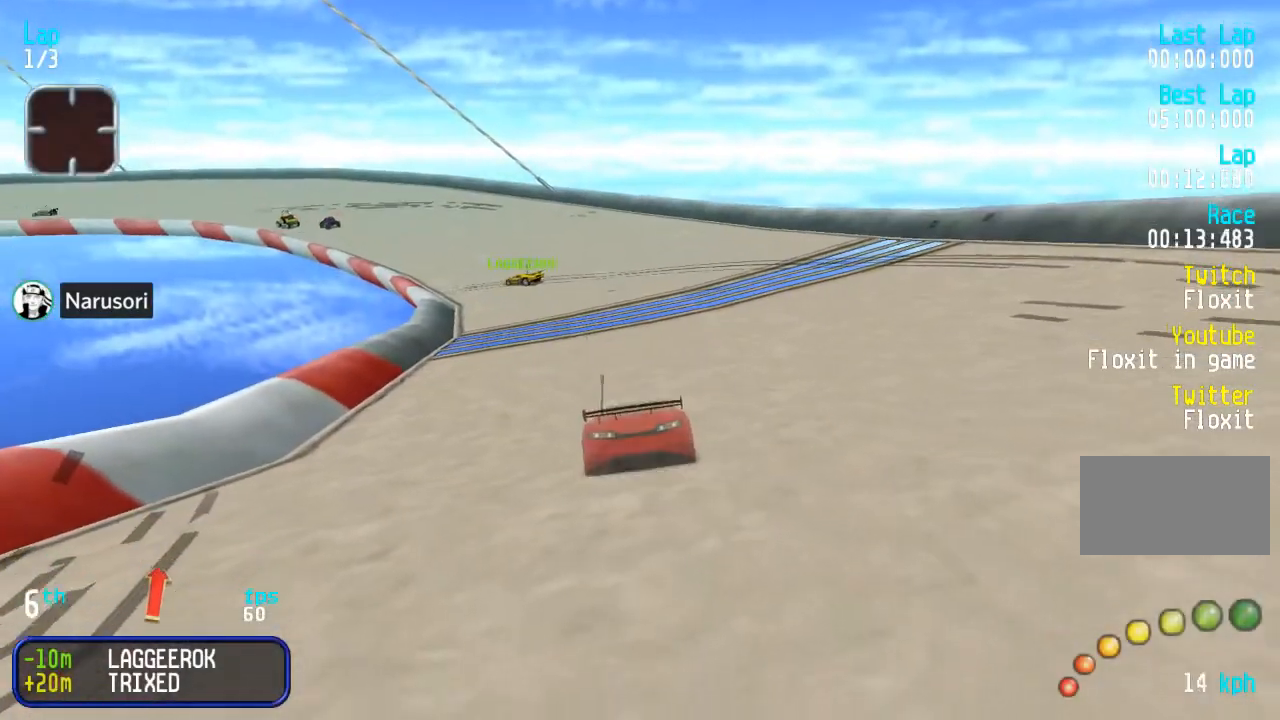
{"dt_ms": 500, "buttons": ["DPAD_UP"], "events": [[67, "DPAD_LEFT", "up"], [167, "DPAD_LEFT", "down"], [217, "DPAD_LEFT", "up"], [333, "DPAD_LEFT", "down"], [400, "DPAD_LEFT", "up"]]}
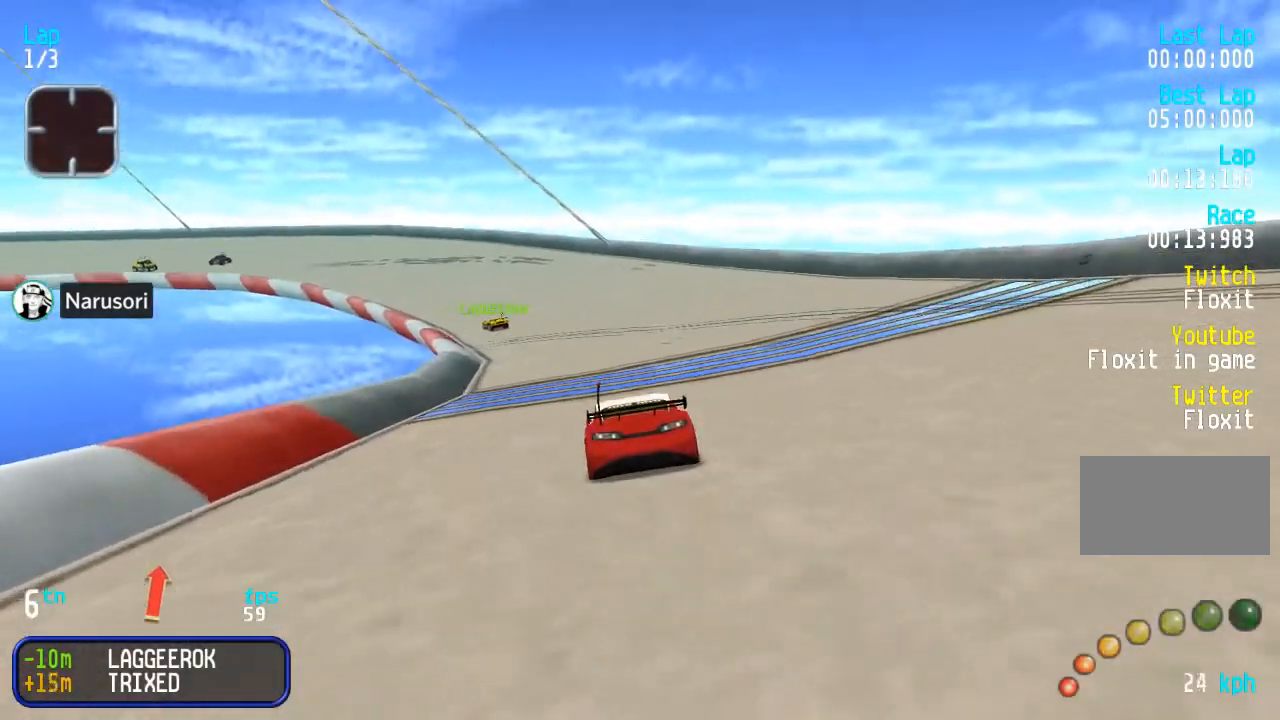
{"dt_ms": 500, "buttons": ["DPAD_UP"], "events": [[17, "DPAD_LEFT", "down"], [83, "DPAD_LEFT", "up"], [367, "DPAD_LEFT", "down"], [450, "DPAD_LEFT", "up"]]}
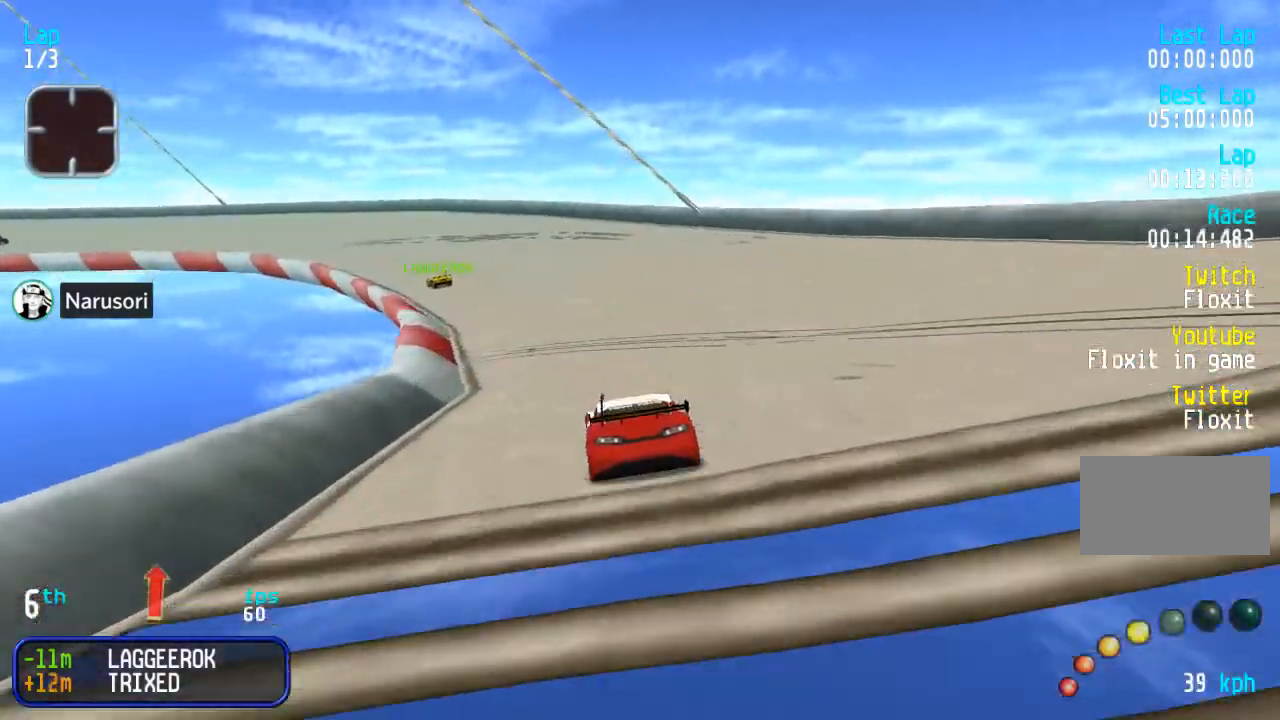
{"dt_ms": 500, "buttons": ["DPAD_UP", "DPAD_LEFT"], "events": [[50, "DPAD_LEFT", "down"], [150, "DPAD_LEFT", "up"], [250, "DPAD_LEFT", "down"], [333, "DPAD_LEFT", "up"], [433, "DPAD_LEFT", "down"]]}
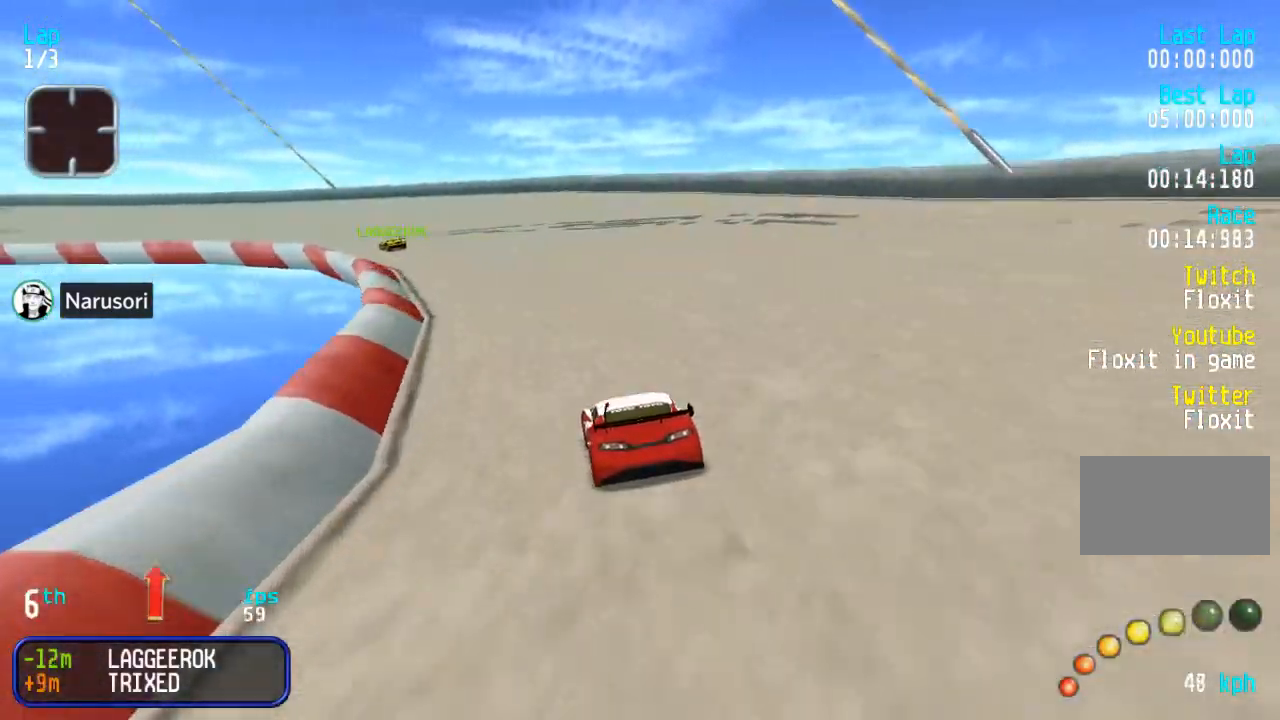
{"dt_ms": 500, "buttons": ["DPAD_UP"], "events": [[17, "DPAD_LEFT", "up"], [183, "DPAD_LEFT", "down"], [267, "DPAD_LEFT", "up"], [367, "DPAD_LEFT", "down"], [467, "DPAD_LEFT", "up"]]}
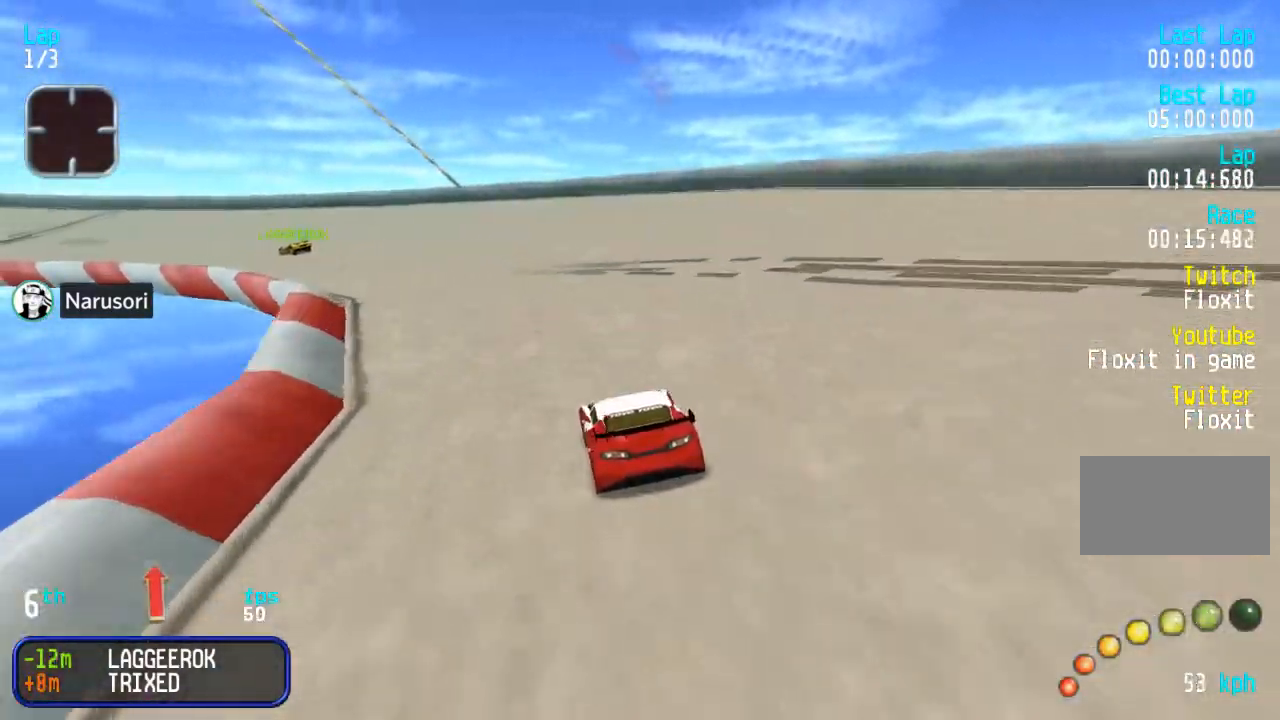
{"dt_ms": 500, "buttons": ["DPAD_UP", "DPAD_LEFT"], "events": [[50, "DPAD_LEFT", "down"], [150, "DPAD_LEFT", "up"], [250, "DPAD_LEFT", "down"], [433, "DPAD_LEFT", "up"], [500, "DPAD_LEFT", "down"]]}
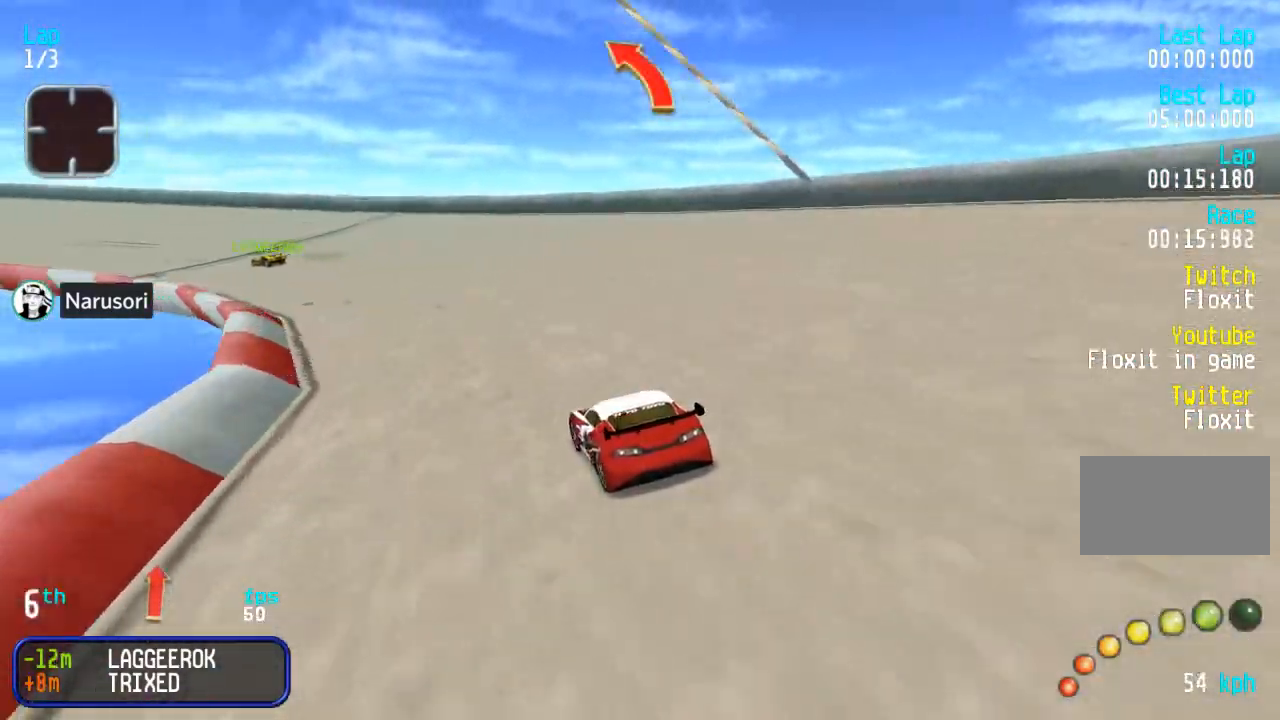
{"dt_ms": 500, "buttons": ["DPAD_UP"], "events": [[100, "DPAD_LEFT", "up"], [183, "DPAD_LEFT", "down"], [267, "DPAD_LEFT", "up"], [367, "DPAD_LEFT", "down"], [467, "DPAD_LEFT", "up"]]}
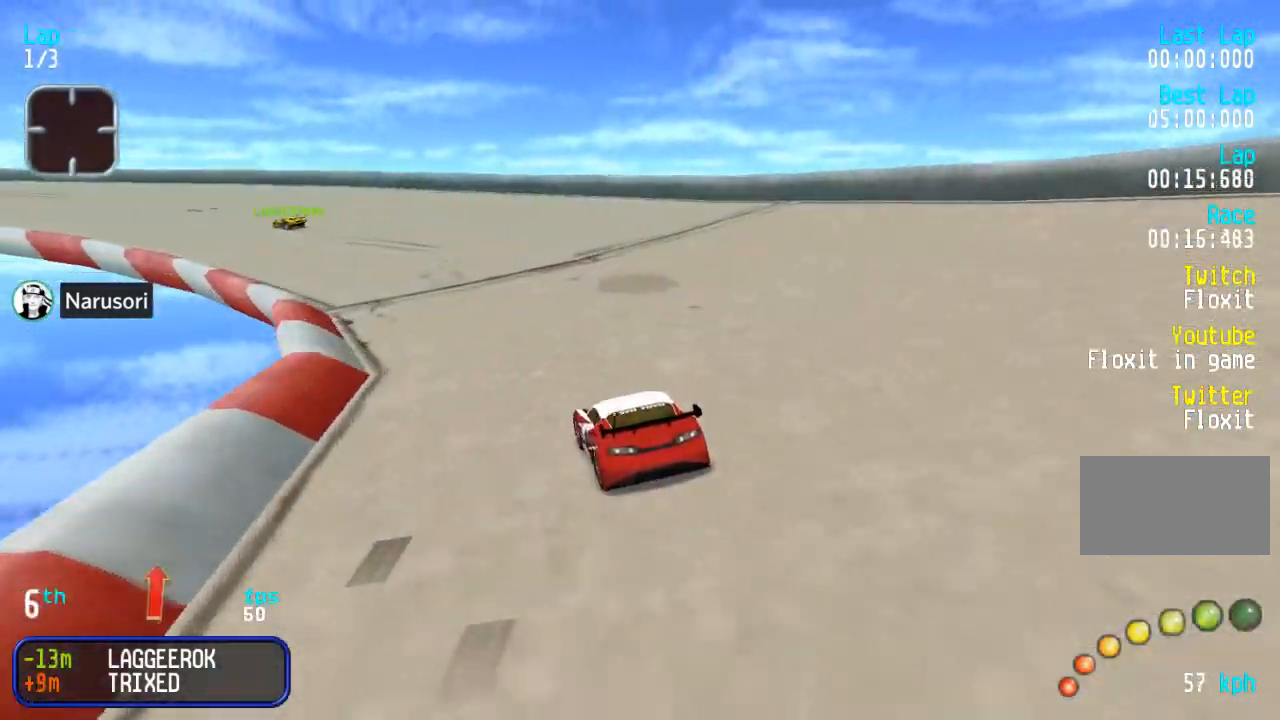
{"dt_ms": 500, "buttons": ["DPAD_UP", "DPAD_LEFT"], "events": [[50, "DPAD_LEFT", "down"], [150, "DPAD_LEFT", "up"], [250, "DPAD_LEFT", "down"], [333, "DPAD_LEFT", "up"], [400, "DPAD_LEFT", "down"]]}
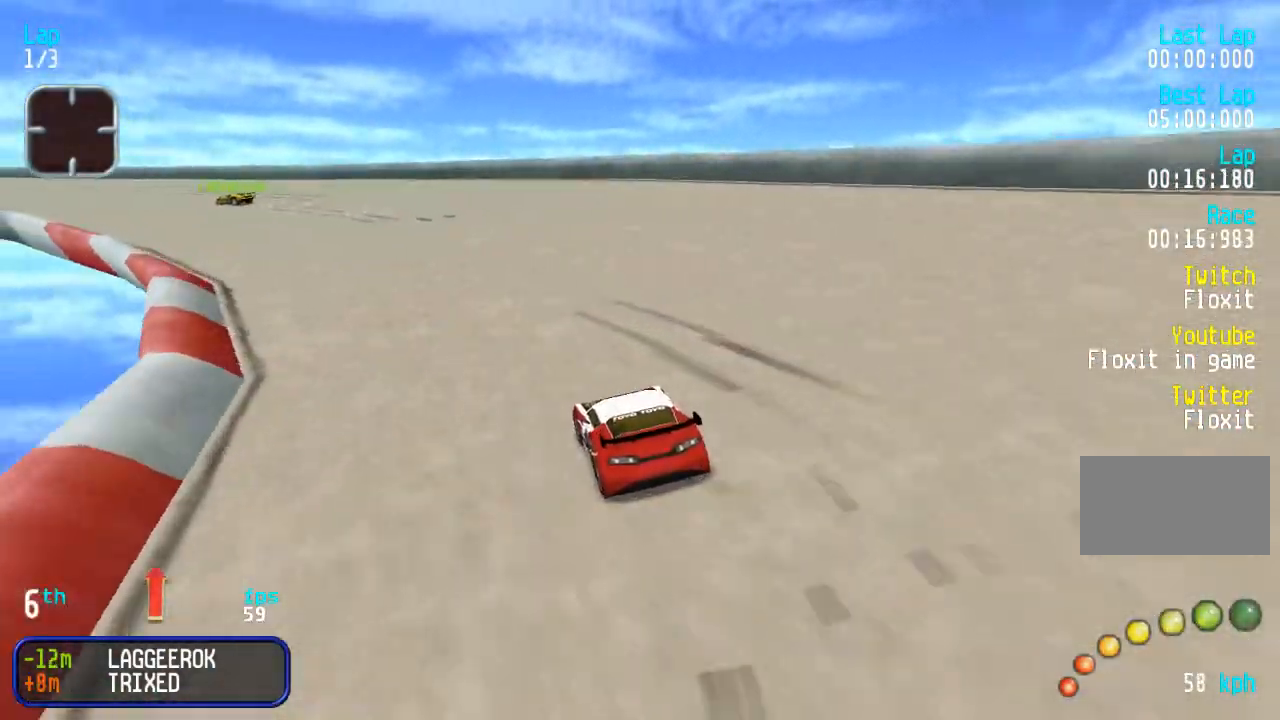
{"dt_ms": 500, "buttons": ["DPAD_UP"], "events": [[67, "DPAD_LEFT", "up"], [133, "DPAD_LEFT", "down"], [233, "DPAD_LEFT", "up"], [300, "DPAD_LEFT", "down"], [450, "DPAD_LEFT", "up"]]}
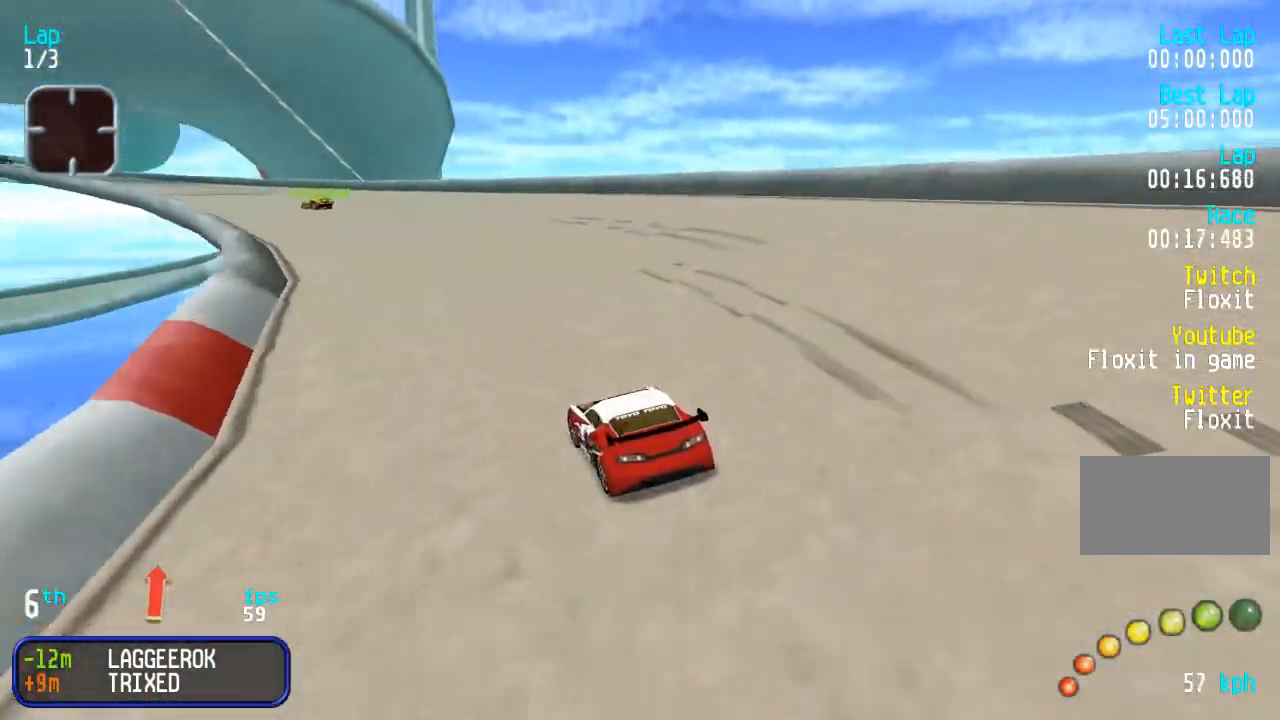
{"dt_ms": 500, "buttons": ["DPAD_UP", "DPAD_RIGHT"], "events": [[33, "DPAD_LEFT", "down"], [150, "DPAD_LEFT", "up"], [217, "DPAD_LEFT", "down"], [317, "DPAD_LEFT", "up"], [500, "DPAD_RIGHT", "down"]]}
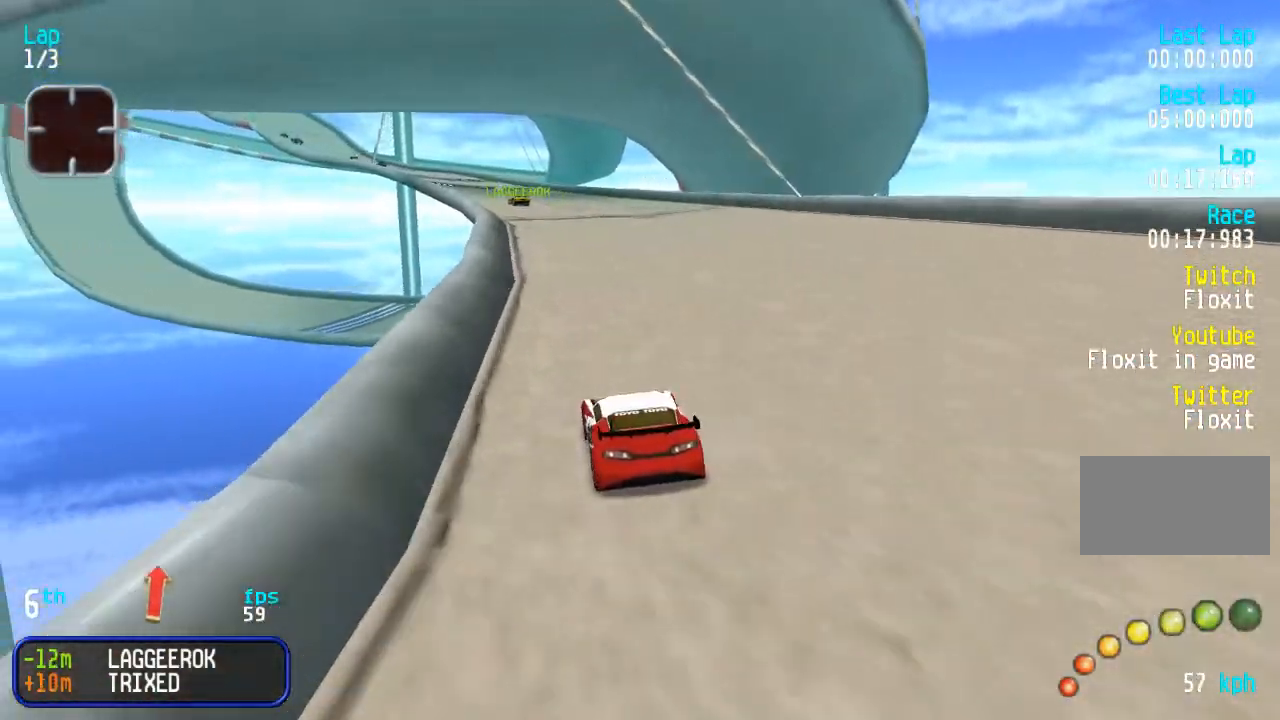
{"dt_ms": 500, "buttons": ["DPAD_UP", "DPAD_LEFT"], "events": [[100, "DPAD_RIGHT", "up"], [233, "DPAD_LEFT", "down"], [333, "DPAD_LEFT", "up"], [400, "DPAD_LEFT", "down"]]}
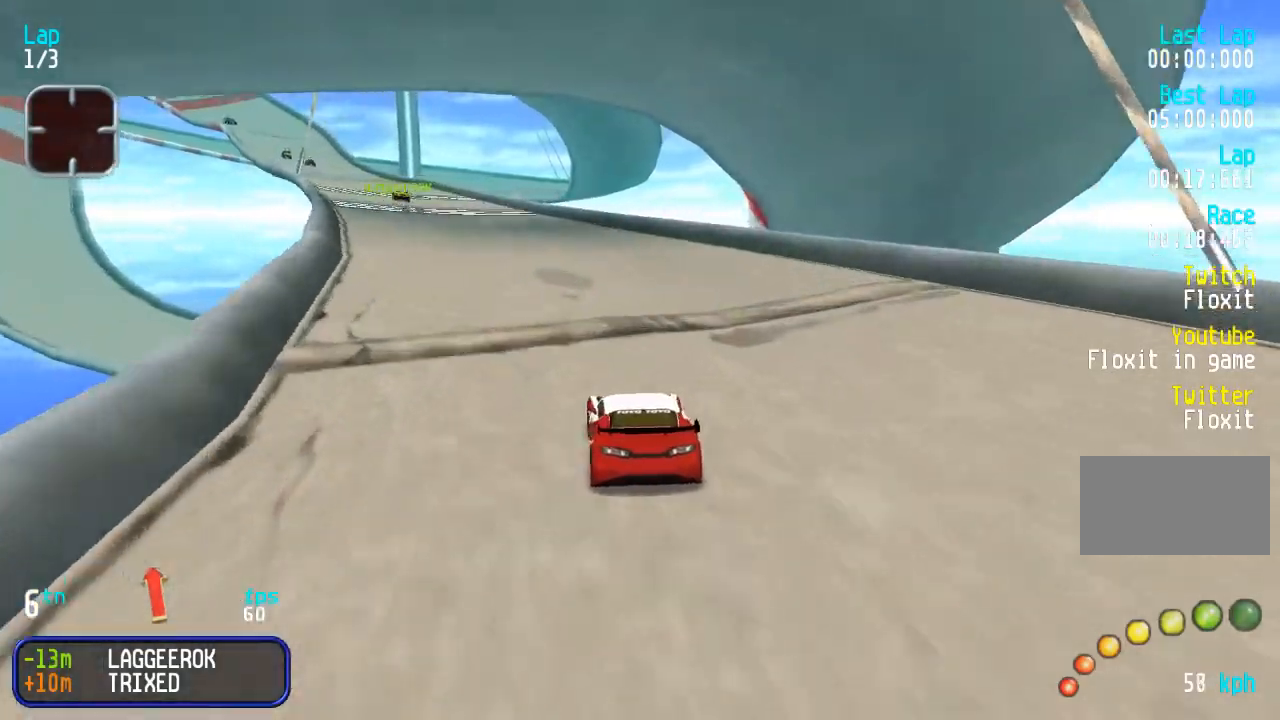
{"dt_ms": 500, "buttons": ["DPAD_UP"], "events": [[33, "DPAD_LEFT", "up"], [83, "DPAD_LEFT", "down"], [217, "DPAD_LEFT", "up"], [300, "DPAD_LEFT", "down"], [417, "DPAD_LEFT", "up"]]}
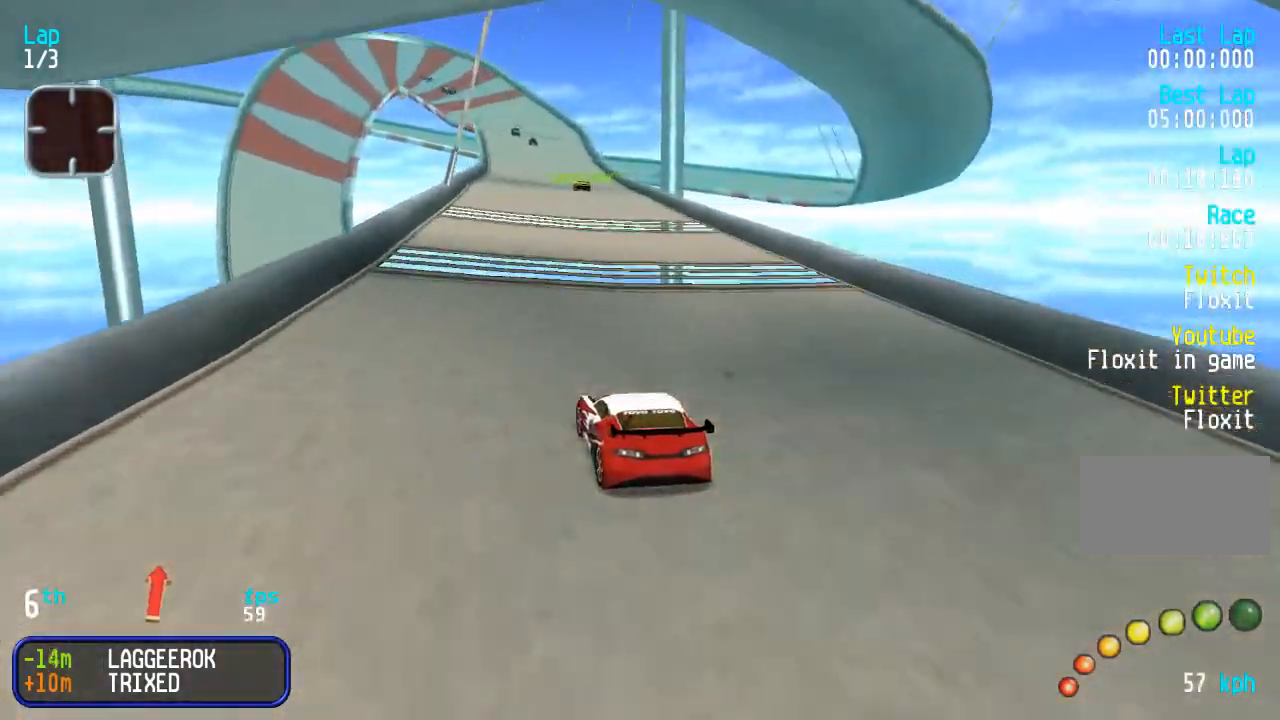
{"dt_ms": 500, "buttons": ["DPAD_UP"], "events": [[267, "DPAD_RIGHT", "down"], [317, "DPAD_RIGHT", "up"]]}
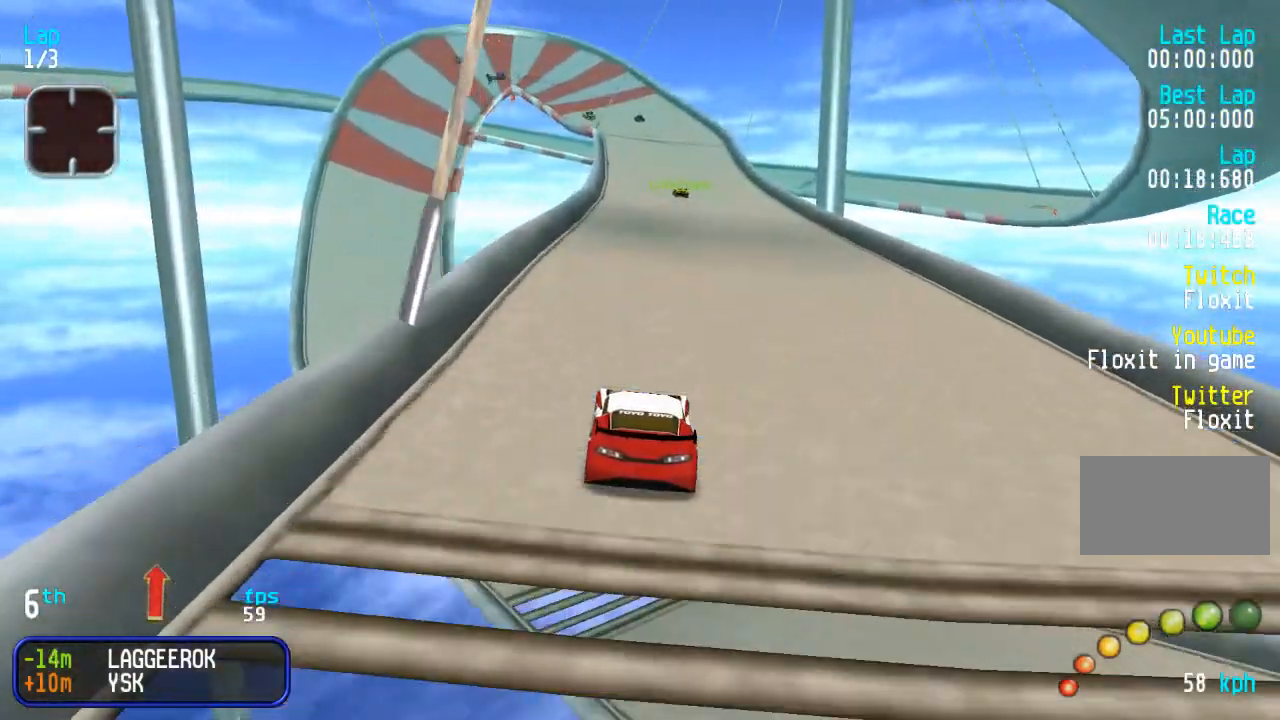
{"dt_ms": 500, "buttons": ["DPAD_UP"], "events": []}
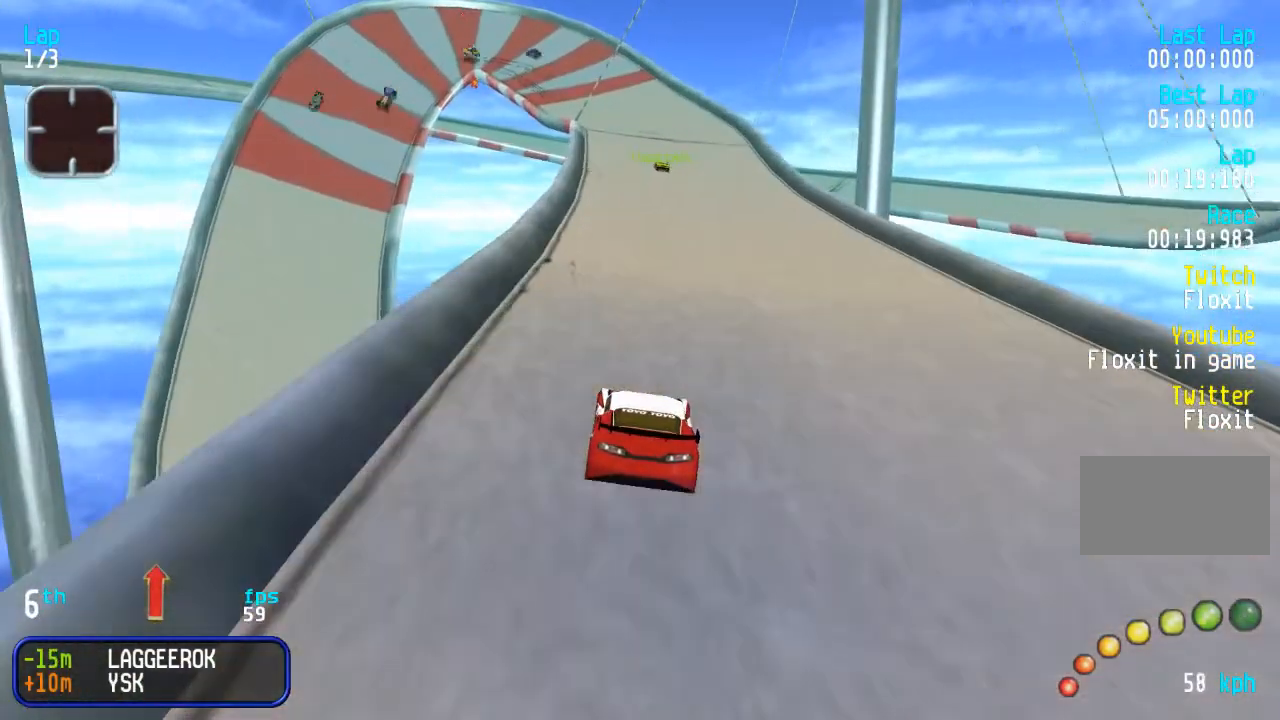
{"dt_ms": 500, "buttons": ["DPAD_UP"], "events": []}
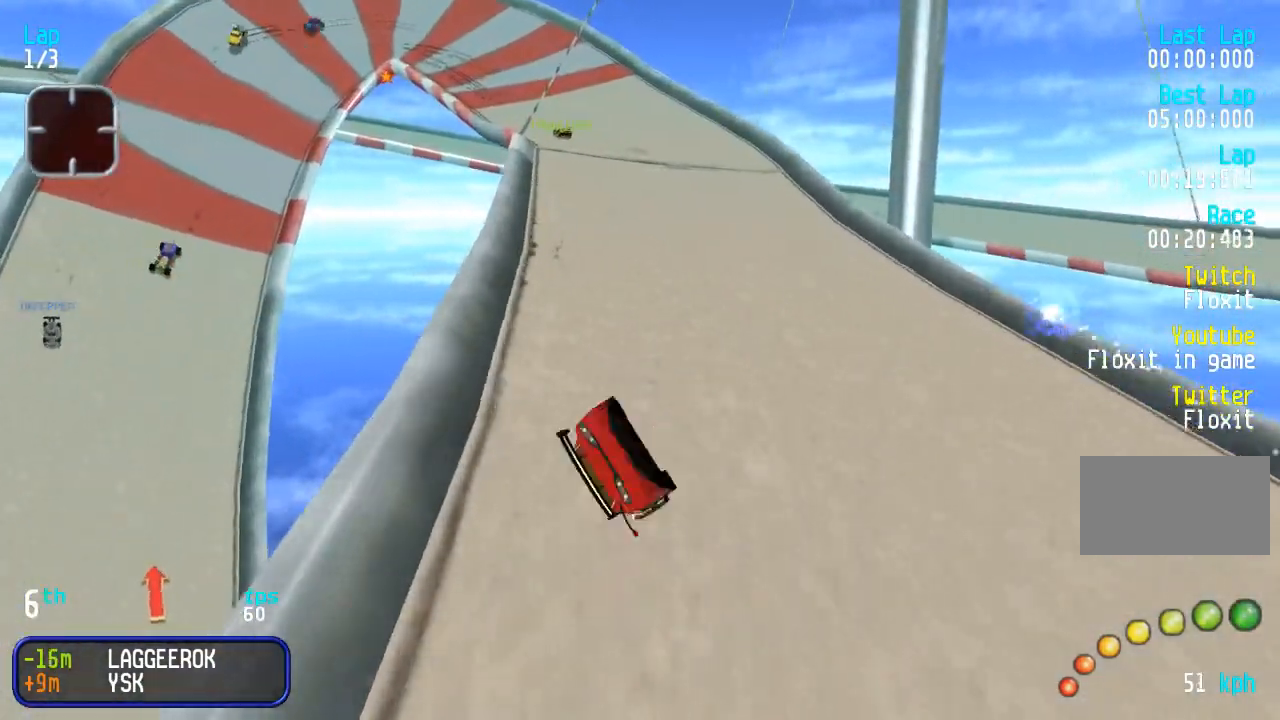
{"dt_ms": 500, "buttons": ["DPAD_UP", "DPAD_LEFT"], "events": [[217, "DPAD_LEFT", "down"], [283, "DPAD_LEFT", "up"], [417, "DPAD_LEFT", "down"]]}
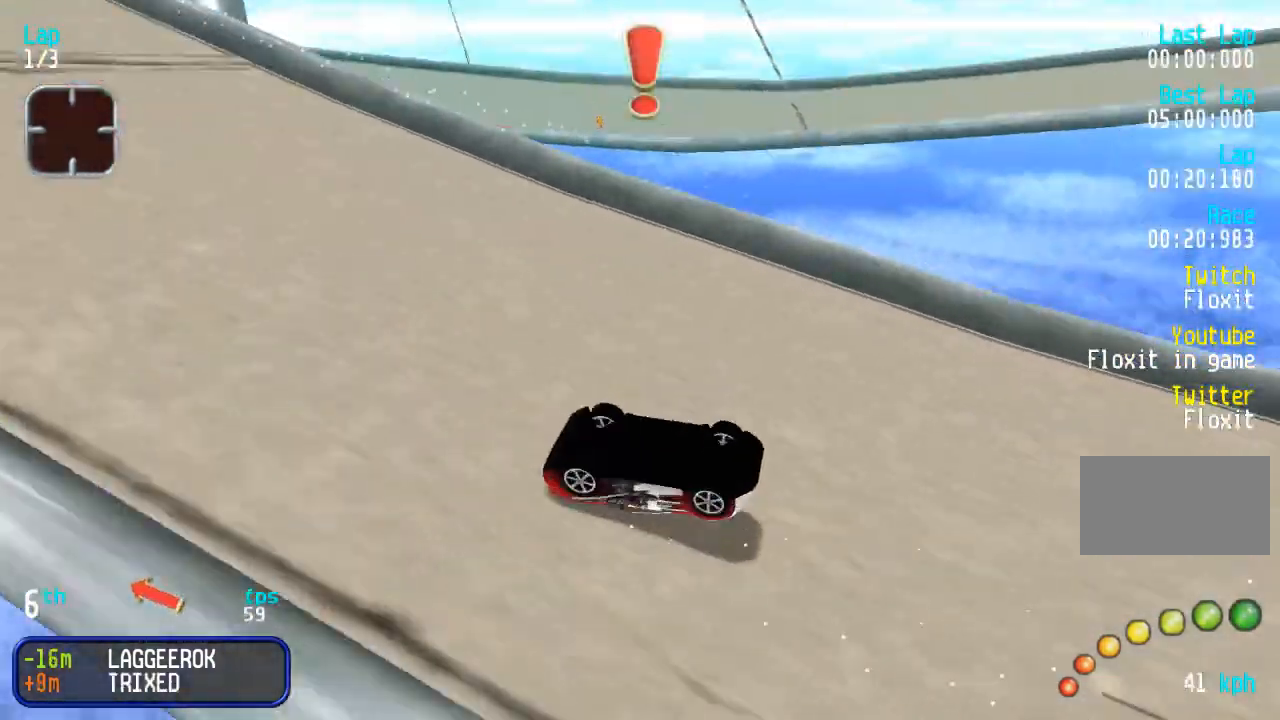
{"dt_ms": 500, "buttons": ["DPAD_UP"], "events": [[317, "DPAD_LEFT", "up"]]}
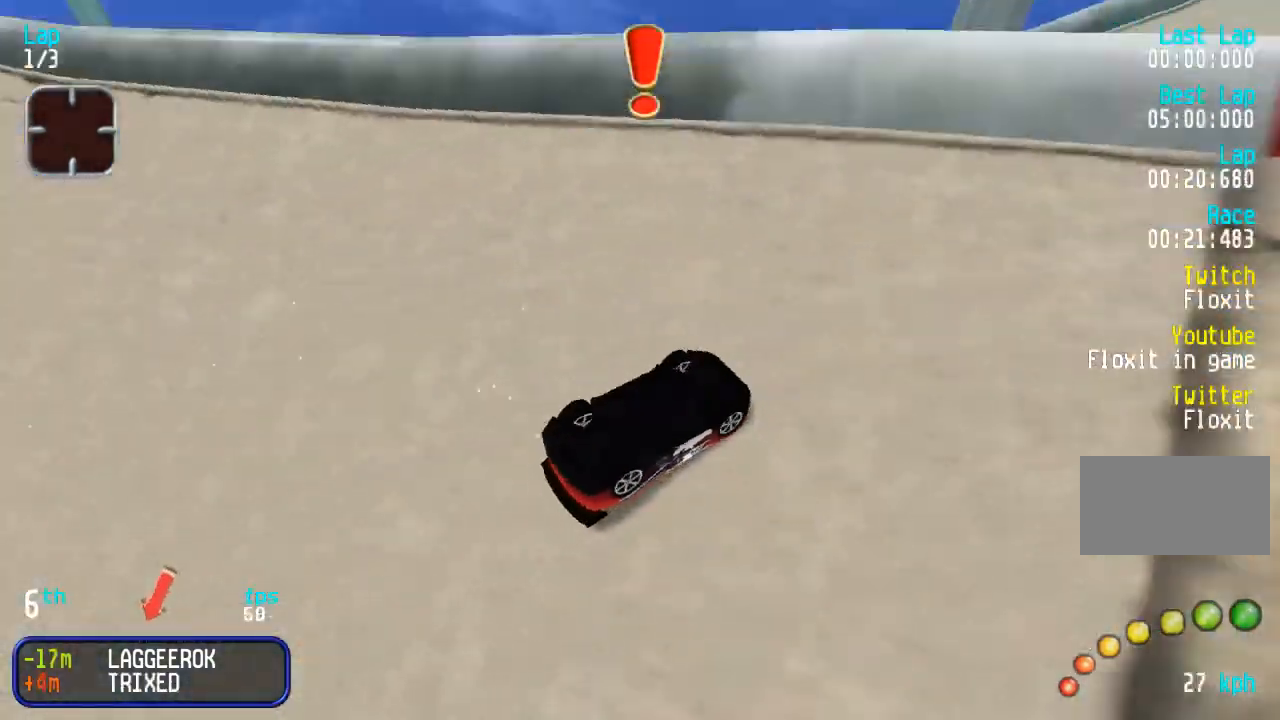
{"dt_ms": 500, "buttons": ["DPAD_UP", "DPAD_RIGHT"], "events": [[100, "DPAD_RIGHT", "down"], [367, "DPAD_RIGHT", "up"], [483, "DPAD_RIGHT", "down"]]}
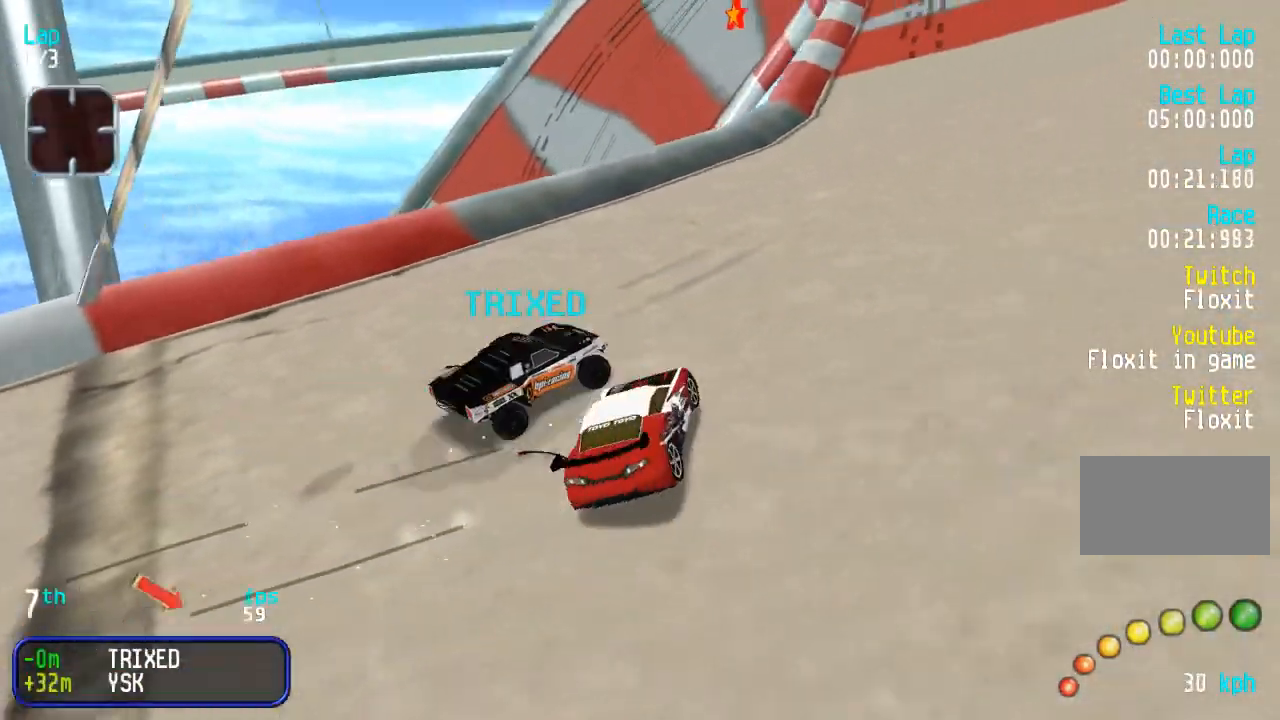
{"dt_ms": 500, "buttons": ["DPAD_UP", "DPAD_LEFT"], "events": [[183, "DPAD_RIGHT", "up"], [300, "DPAD_RIGHT", "down"], [350, "DPAD_RIGHT", "up"], [383, "DPAD_LEFT", "down"]]}